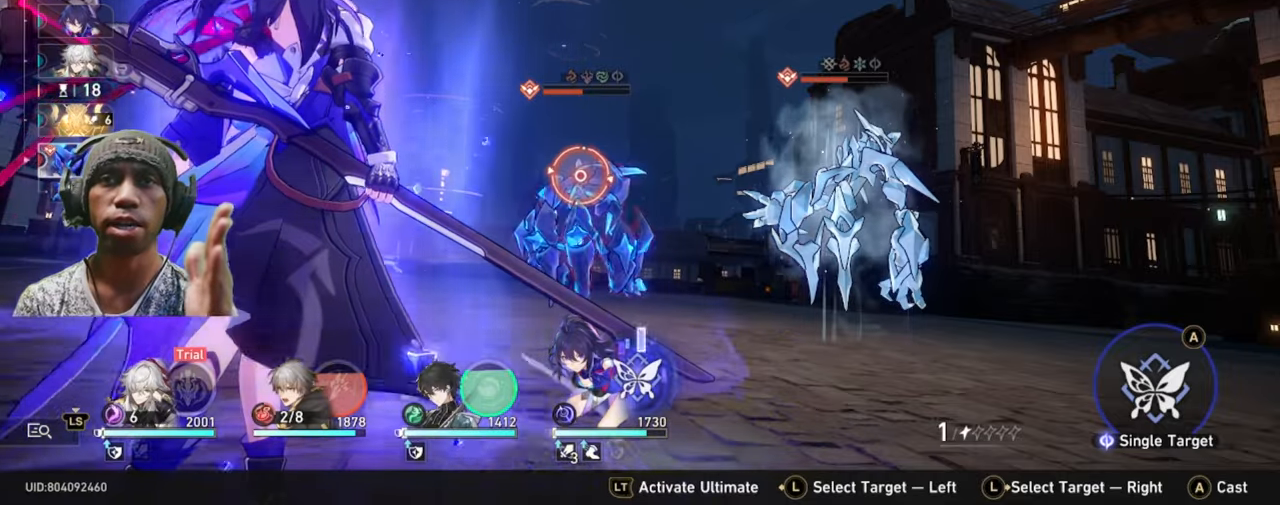
Gameplay with a controller (Xbox layout); each line is a JSON object with the inputs held at the frame after it. "events" lists button and stick changes between this image and that frame as [ms after this image, input, new state], when the widget could be followed in between. Not read: HOME L3 R3 SELECT START.
{"buttons": ["R2"], "left_stick": "center", "right_stick": "center", "events": []}
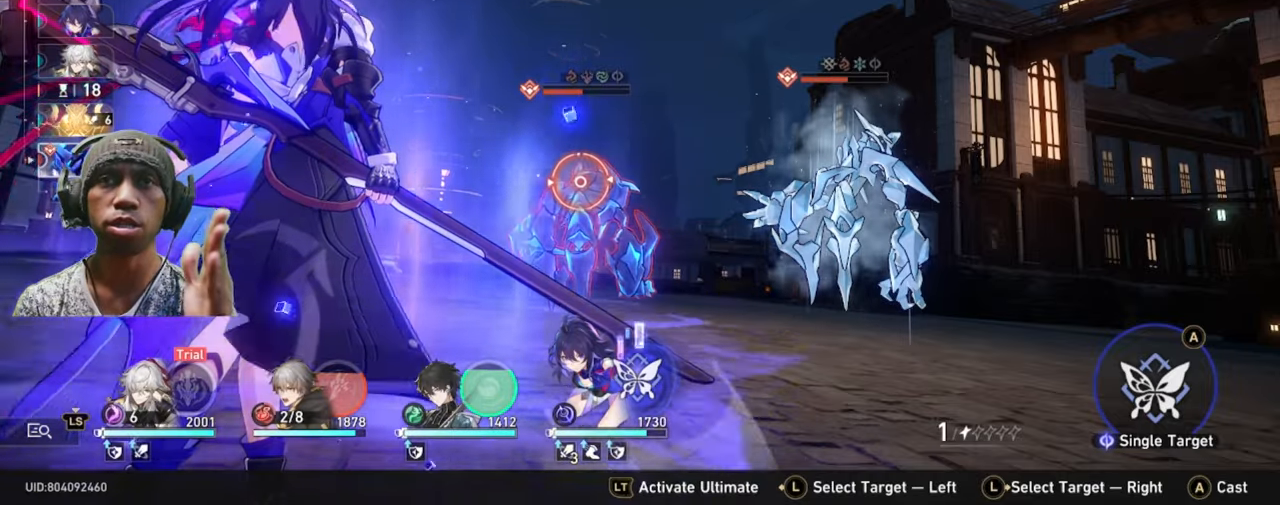
{"buttons": ["R2"], "left_stick": "center", "right_stick": "center", "events": []}
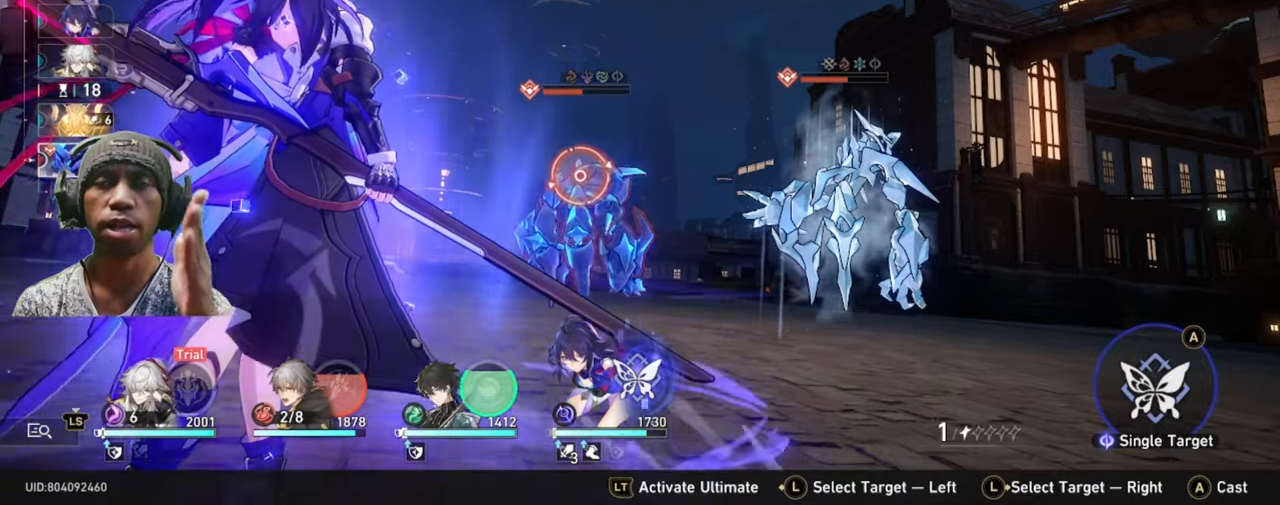
{"buttons": ["R2"], "left_stick": "center", "right_stick": "center", "events": []}
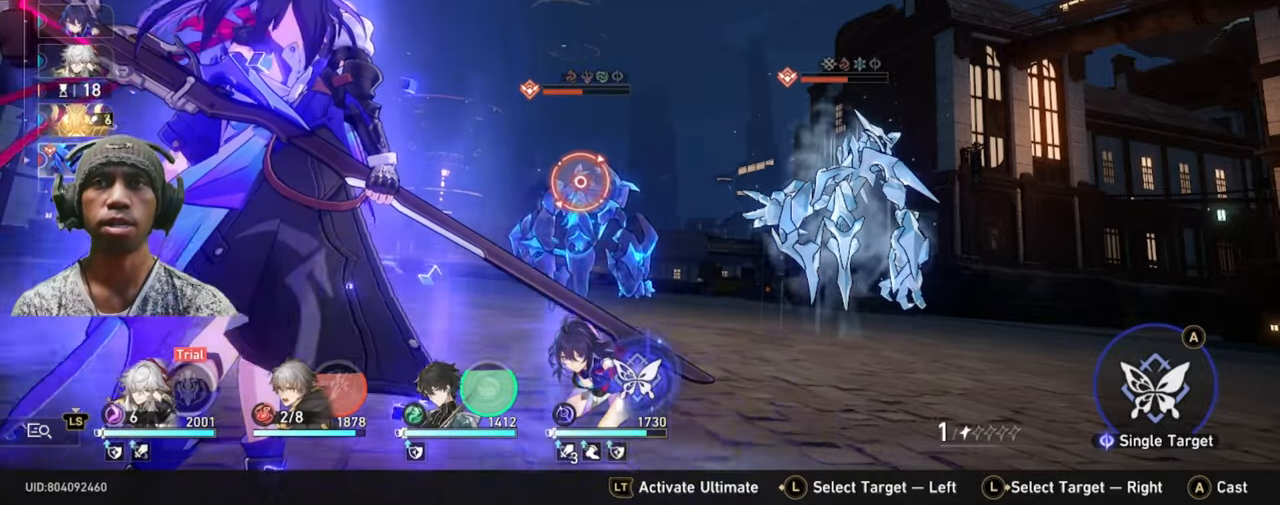
{"buttons": ["R2"], "left_stick": "right", "right_stick": "center", "events": [[417, "left_stick", "right"]]}
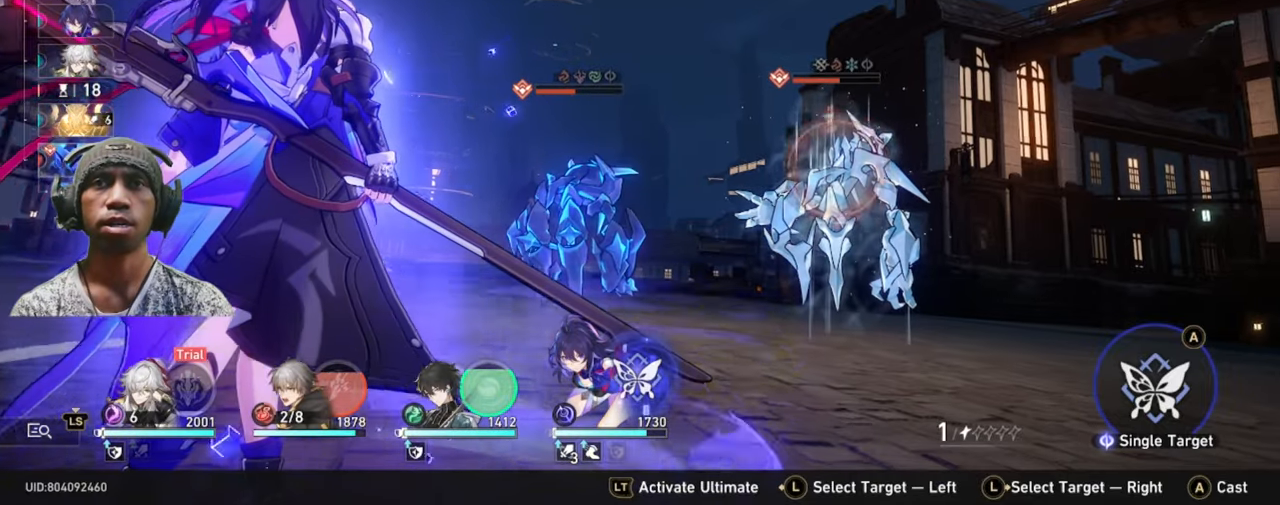
{"buttons": ["R2"], "left_stick": "center", "right_stick": "center", "events": [[67, "left_stick", "center"]]}
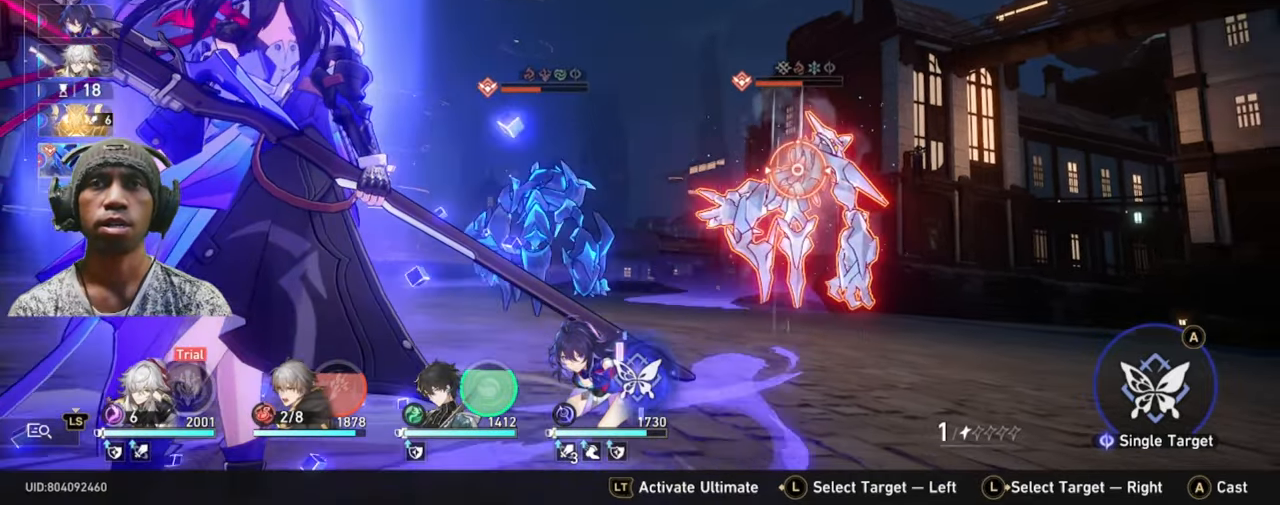
{"buttons": ["R2"], "left_stick": "center", "right_stick": "center", "events": [[234, "left_stick", "left"], [417, "left_stick", "center"]]}
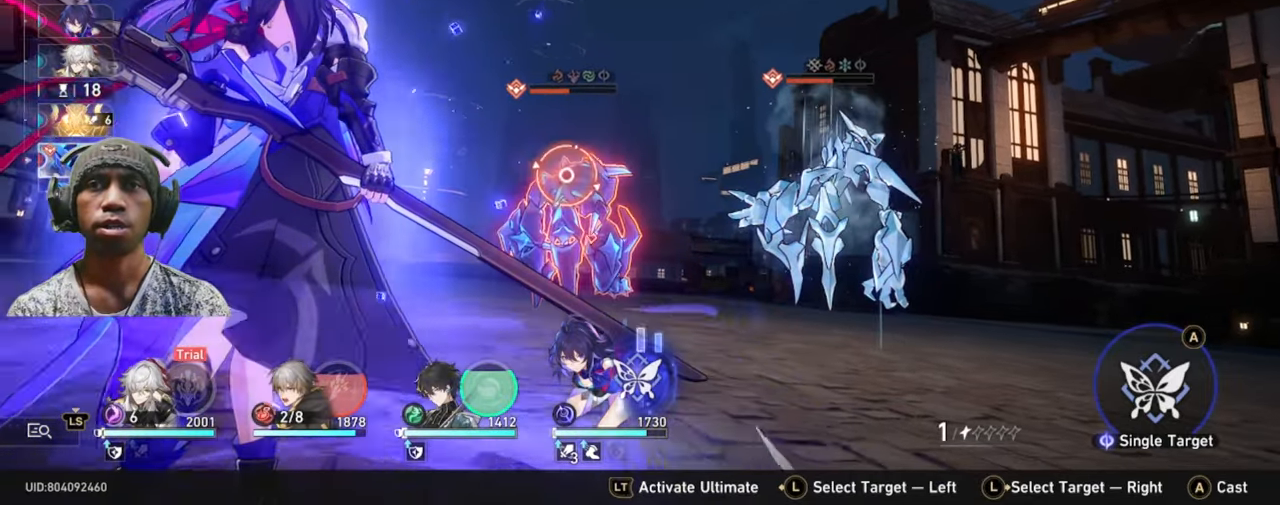
{"buttons": ["R2"], "left_stick": "center", "right_stick": "center", "events": []}
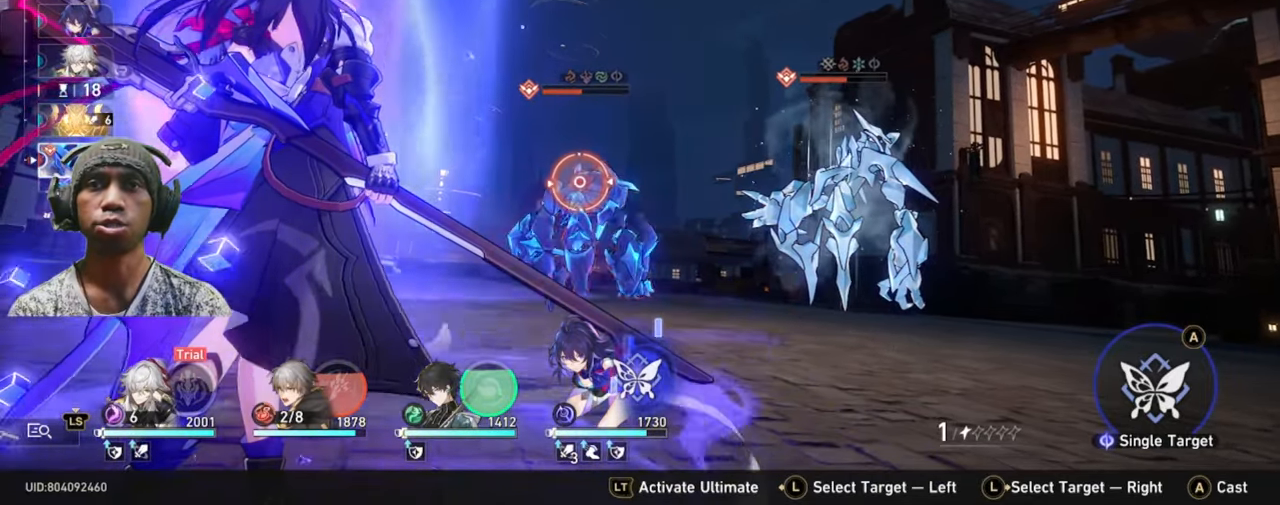
{"buttons": ["R2"], "left_stick": "center", "right_stick": "center", "events": []}
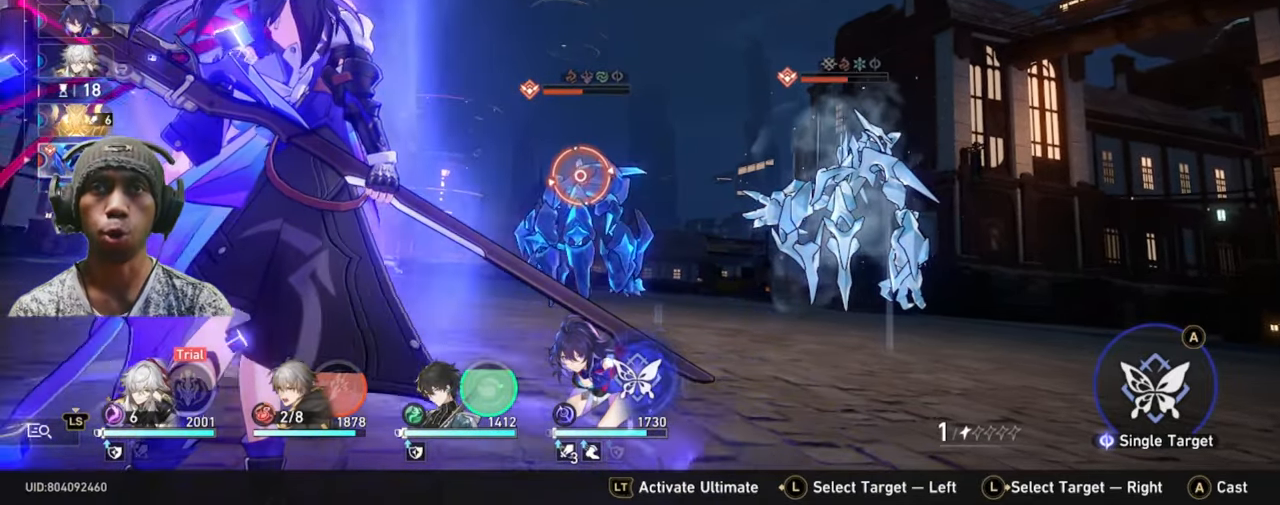
{"buttons": ["R2"], "left_stick": "center", "right_stick": "center", "events": []}
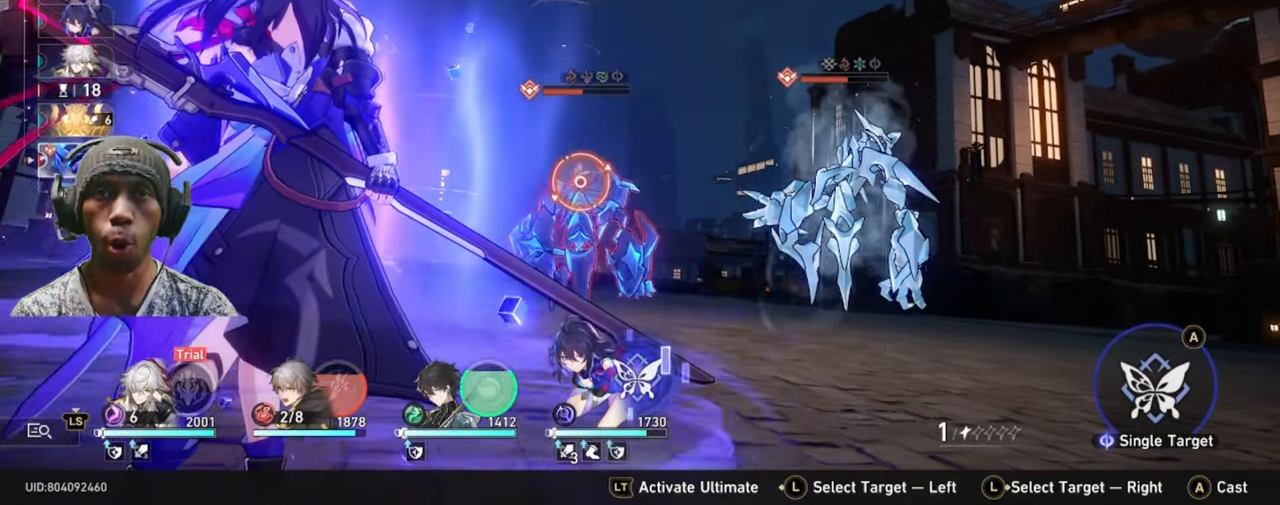
{"buttons": ["A", "R2"], "left_stick": "center", "right_stick": "center", "events": [[416, "A", "down"]]}